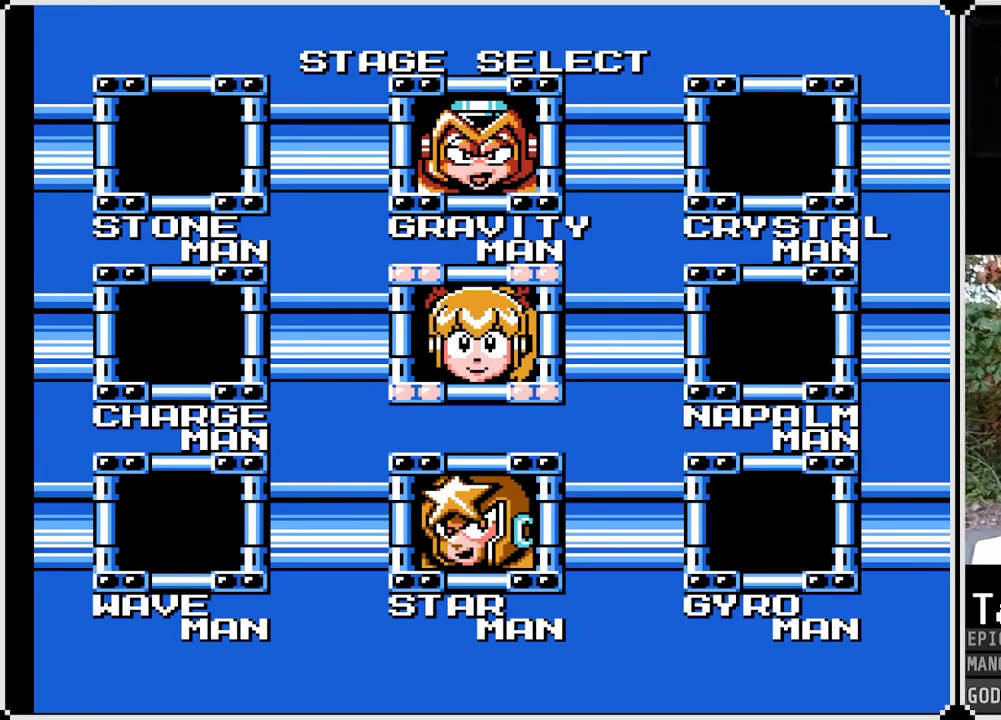
Gameplay with a controller (PlayStation layout); each line is a JSON object with the inputs held at the frame after it. "events" lists button and stick changes between this image and that frame as [ms after this image, input, new state], when the widget could be followed in between.
{"buttons": [], "left_stick": "center", "right_stick": "center", "events": []}
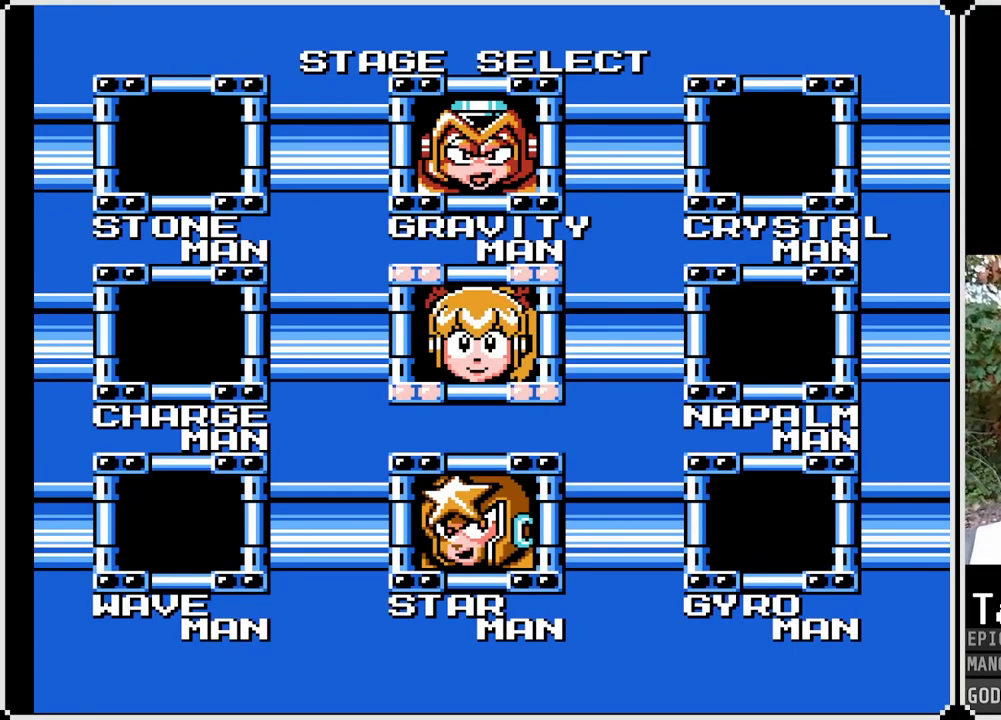
{"buttons": [], "left_stick": "center", "right_stick": "center", "events": []}
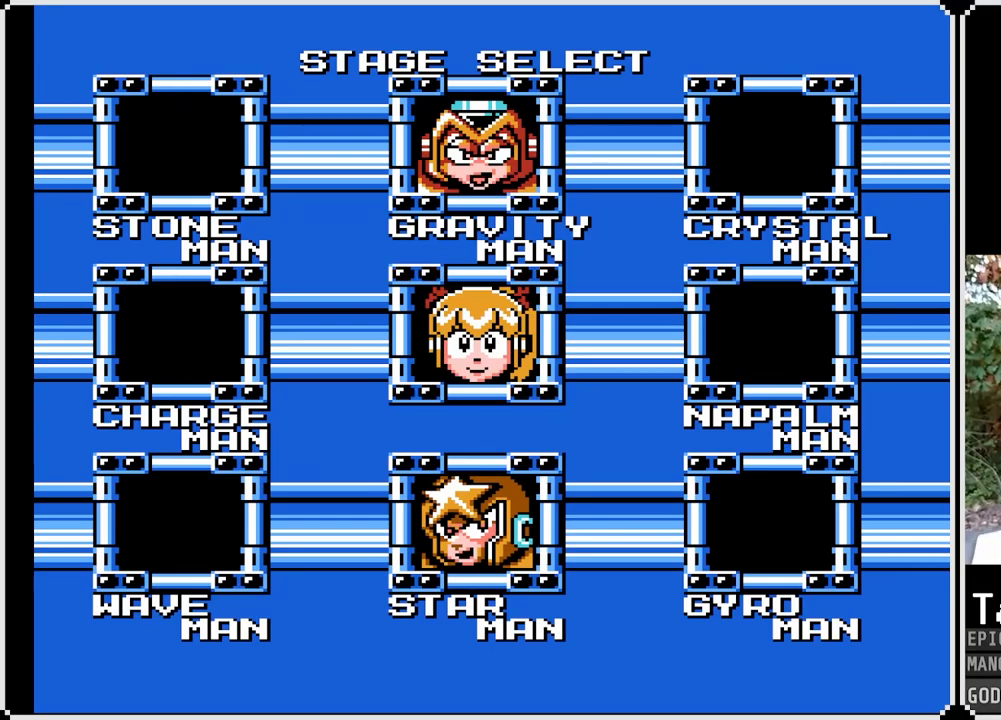
{"buttons": [], "left_stick": "center", "right_stick": "center", "events": []}
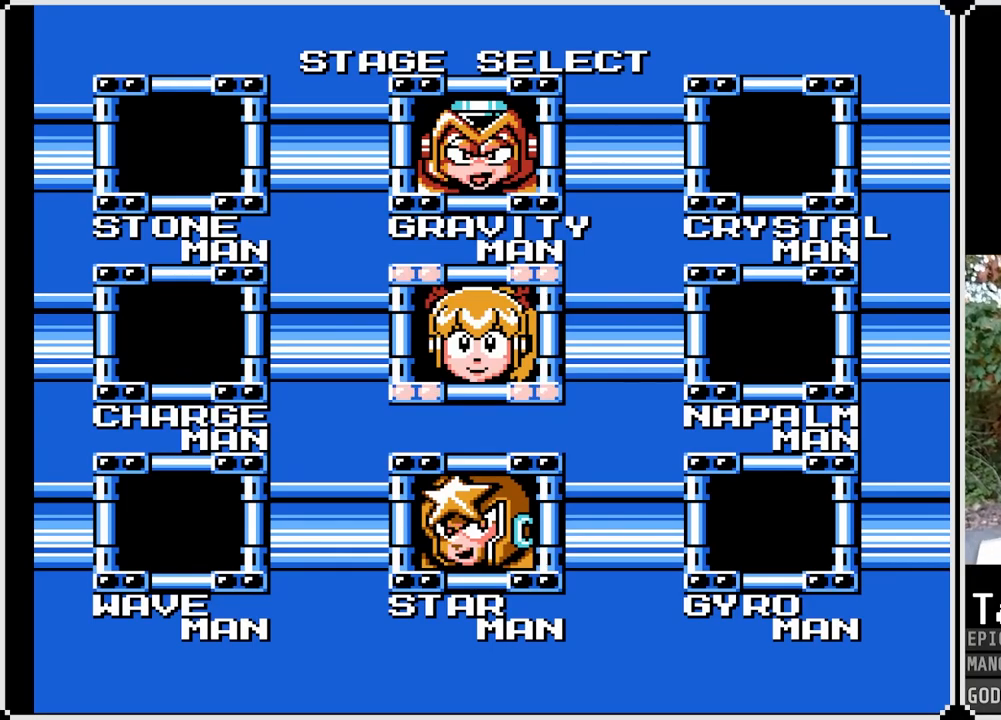
{"buttons": [], "left_stick": "center", "right_stick": "center", "events": [[217, "DPAD_UP", "down"], [300, "DPAD_UP", "up"]]}
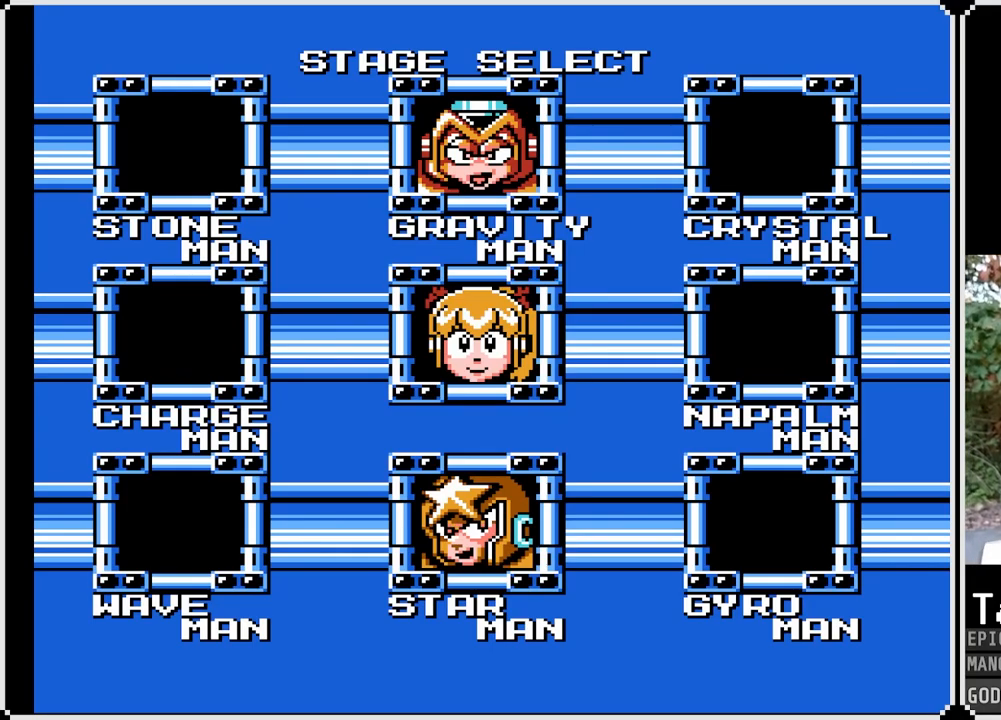
{"buttons": [], "left_stick": "center", "right_stick": "left", "events": [[50, "CROSS", "down"], [150, "CROSS", "up"], [500, "right_stick", "left"]]}
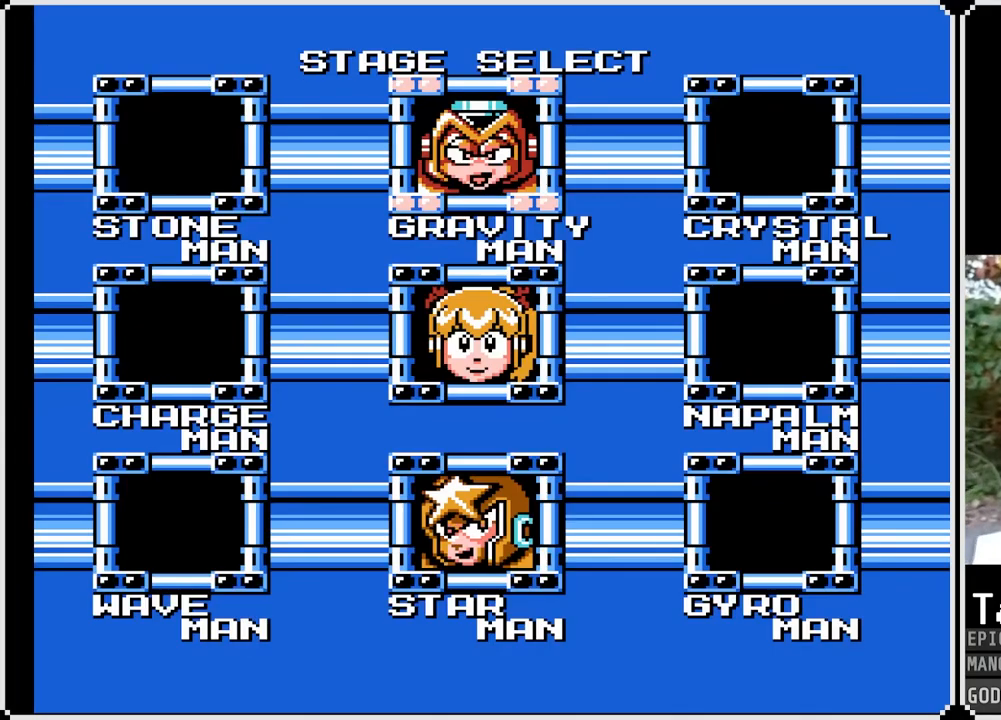
{"buttons": [], "left_stick": "center", "right_stick": "center", "events": [[100, "right_stick", "center"]]}
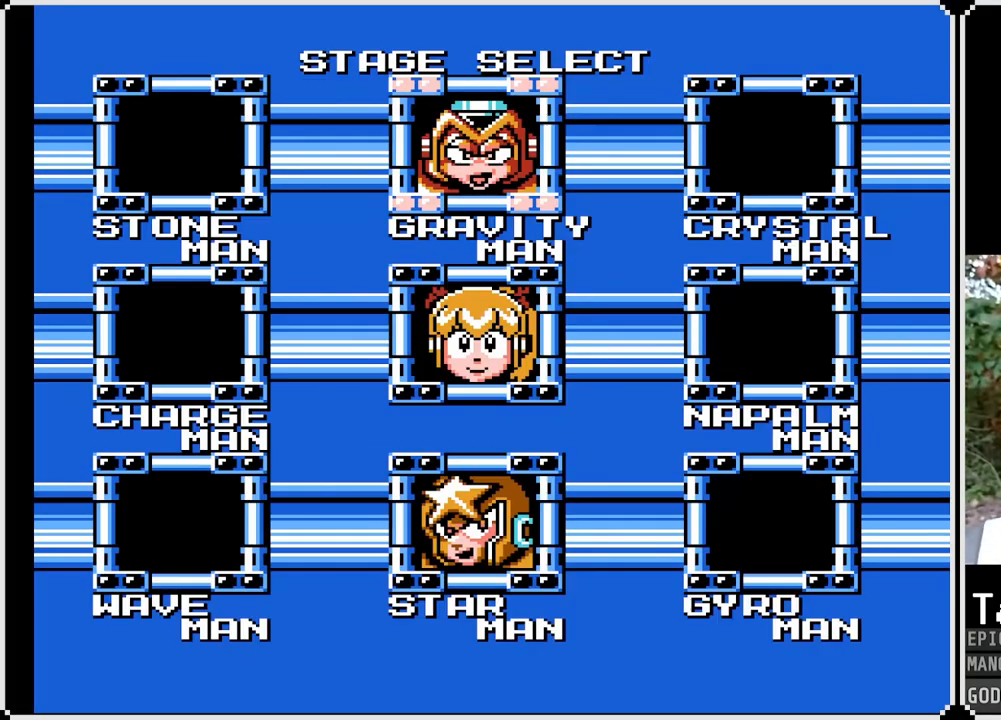
{"buttons": ["L1"], "left_stick": "center", "right_stick": "center", "events": [[183, "R1", "down"], [367, "R1", "up"], [400, "L1", "down"]]}
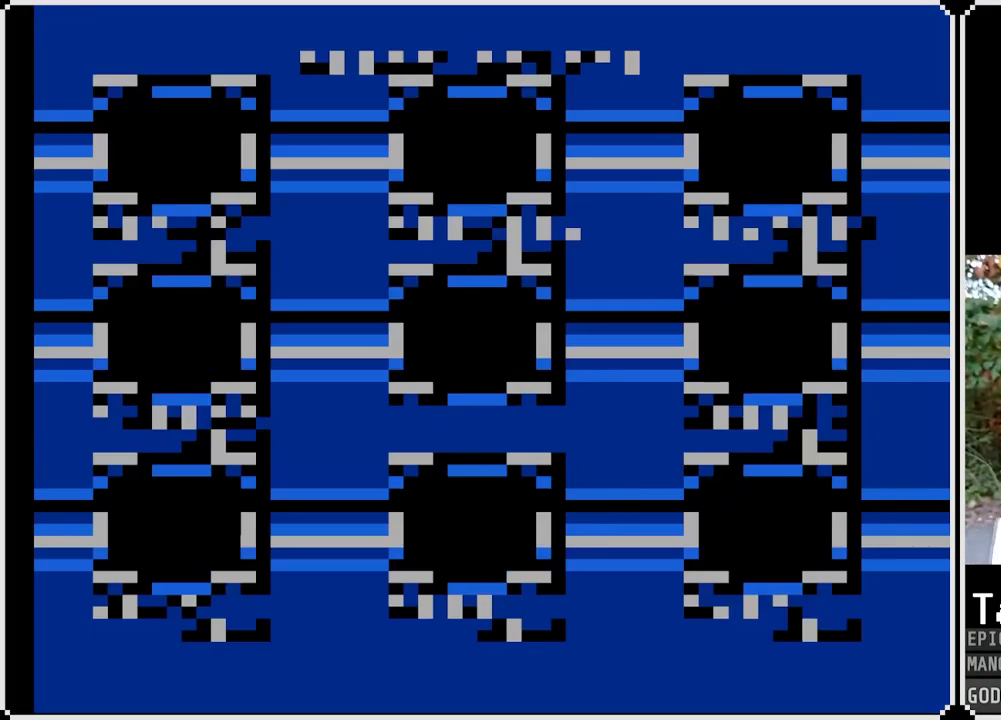
{"buttons": ["R1"], "left_stick": "center", "right_stick": "center", "events": [[50, "L1", "up"], [83, "R1", "down"], [250, "R1", "up"], [300, "L1", "down"], [383, "L1", "up"], [450, "R1", "down"]]}
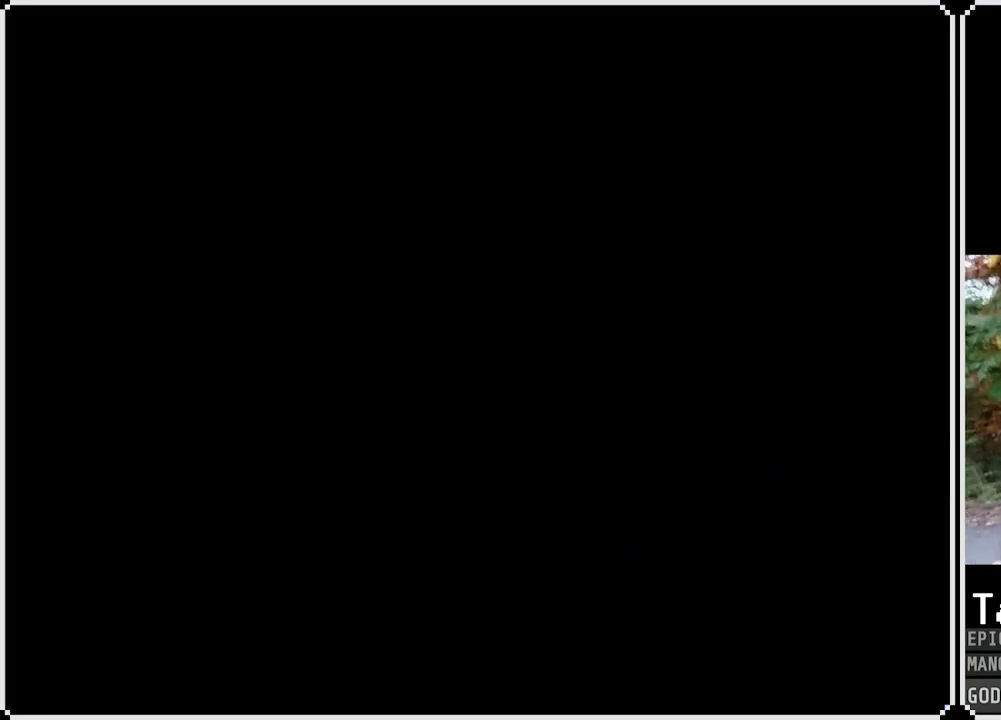
{"buttons": ["R1"], "left_stick": "center", "right_stick": "center", "events": [[167, "R1", "up"], [200, "L1", "down"], [333, "L1", "up"], [367, "R1", "down"]]}
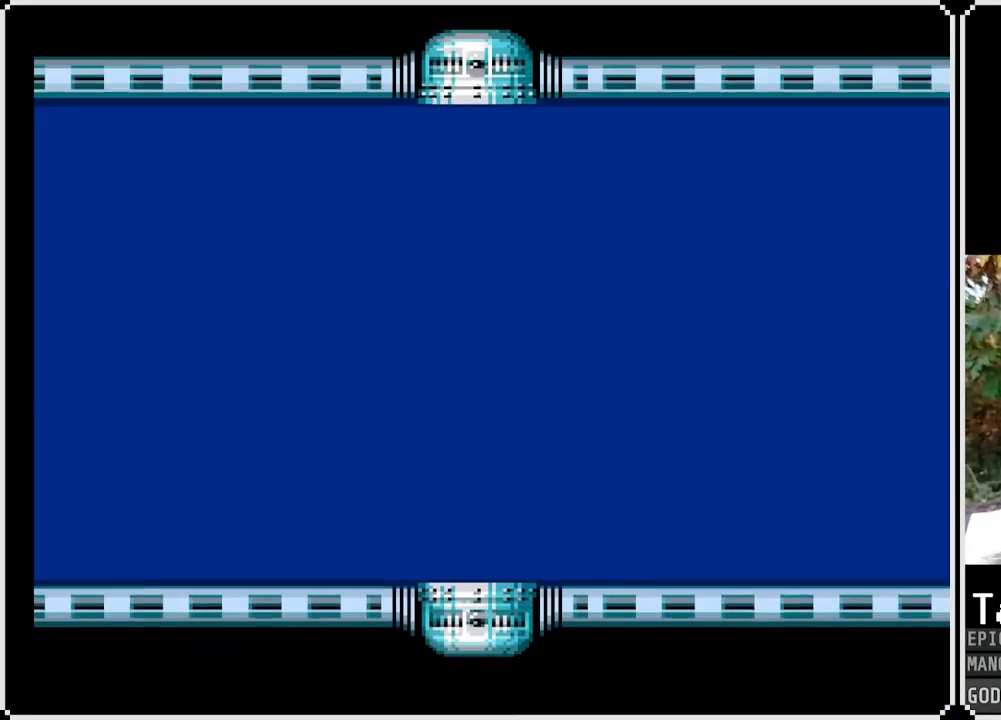
{"buttons": ["L1"], "left_stick": "center", "right_stick": "center", "events": [[117, "R1", "up"], [217, "L1", "down"], [283, "R1", "down"], [300, "L1", "up"], [383, "R1", "up"], [467, "L1", "down"]]}
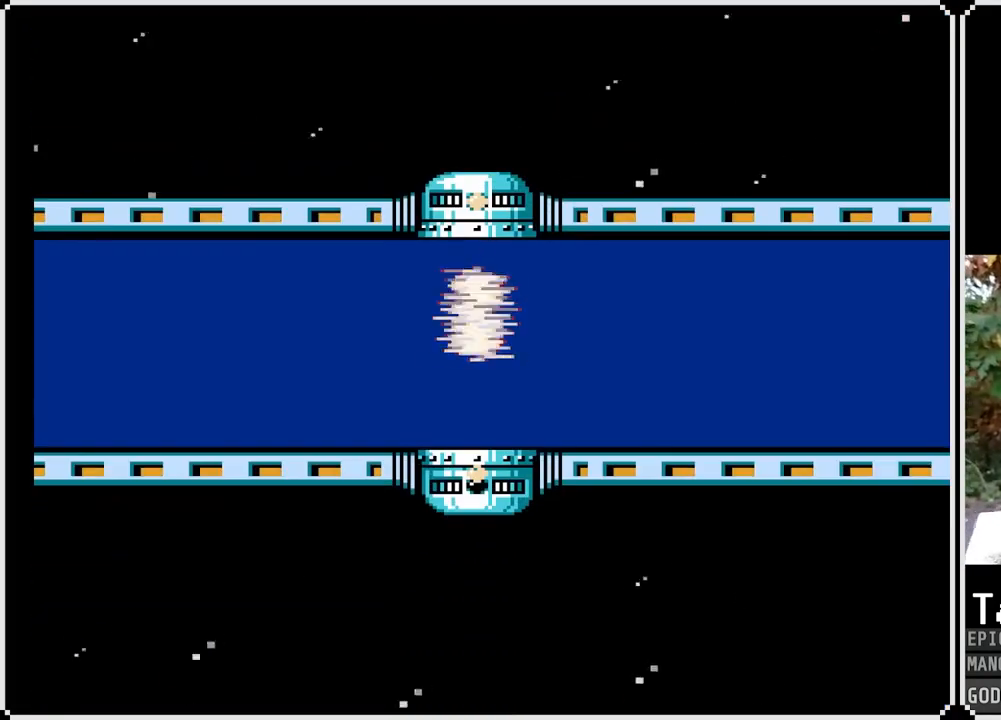
{"buttons": ["L1"], "left_stick": "center", "right_stick": "center", "events": [[83, "L1", "up"], [117, "R1", "down"], [250, "R1", "up"], [300, "L1", "down"], [383, "L1", "up"], [383, "R1", "down"], [500, "L1", "down"], [500, "R1", "up"]]}
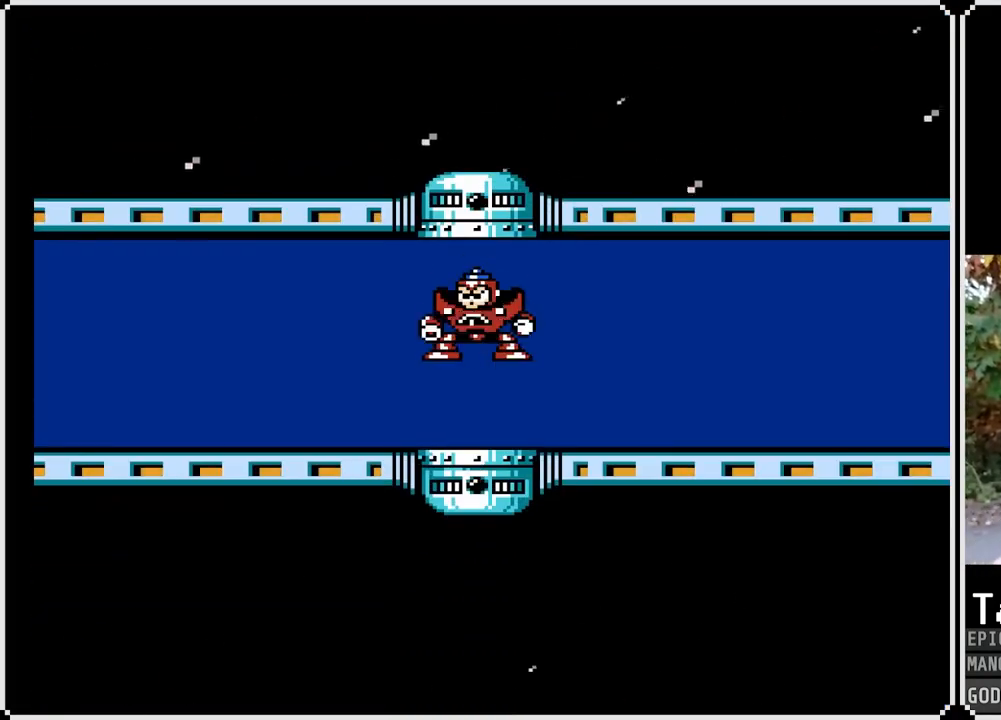
{"buttons": ["L1"], "left_stick": "center", "right_stick": "center", "events": [[83, "L1", "up"], [83, "R1", "down"], [167, "L1", "down"], [183, "R1", "up"], [267, "R1", "down"], [283, "L1", "up"], [400, "R1", "up"], [483, "L1", "down"]]}
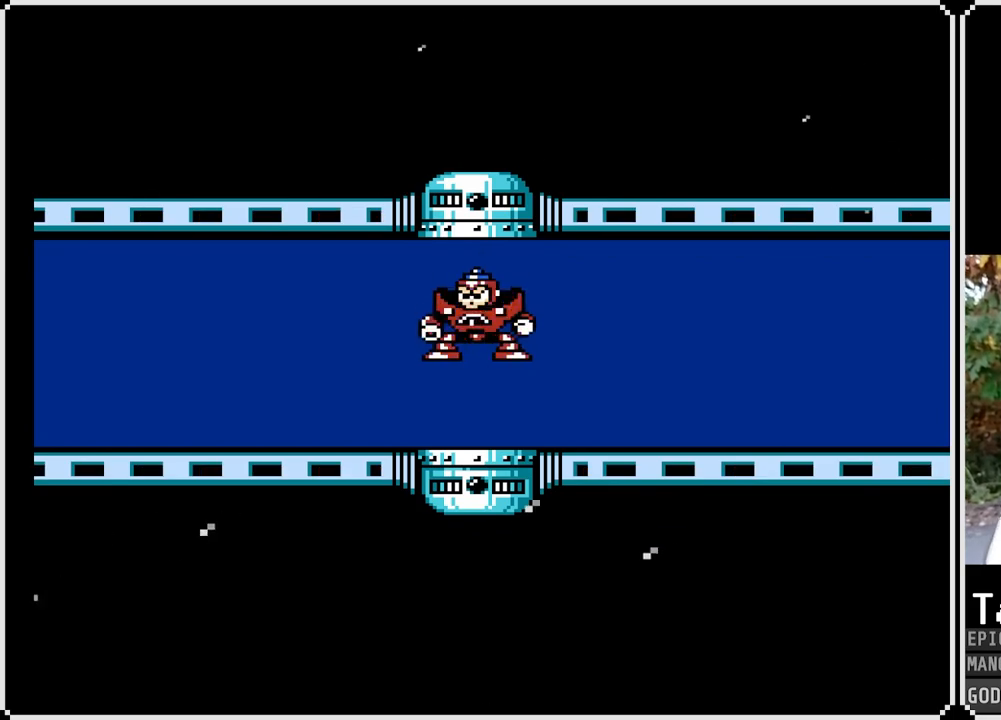
{"buttons": ["R1"], "left_stick": "center", "right_stick": "center", "events": [[133, "L1", "up"], [267, "R1", "down"], [350, "R1", "up"], [367, "L1", "down"], [467, "L1", "up"], [483, "R1", "down"]]}
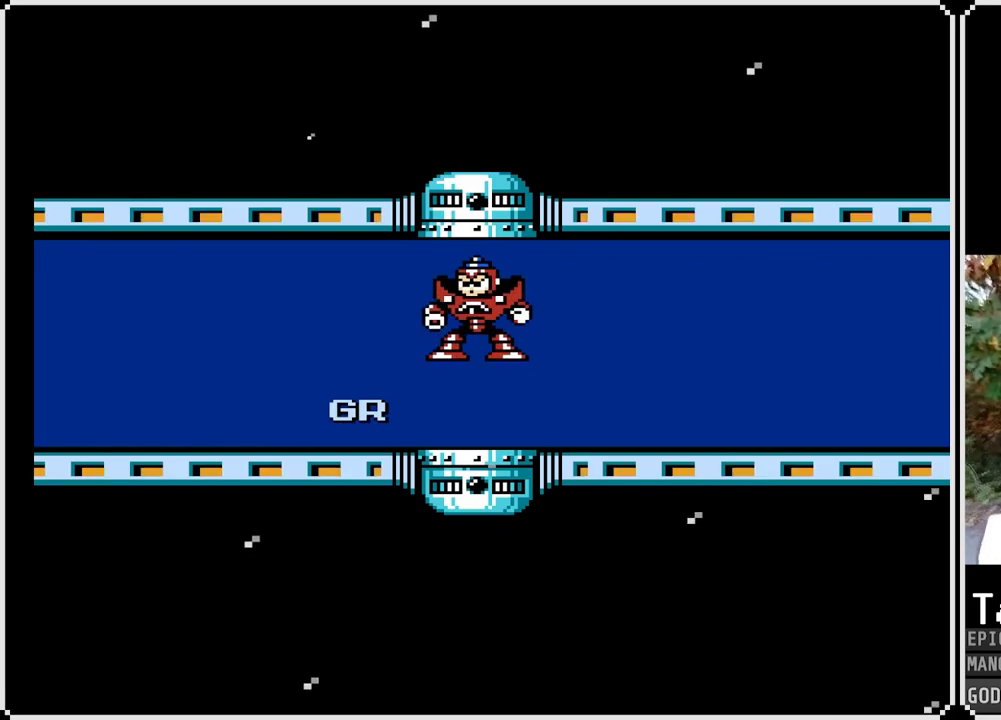
{"buttons": [], "left_stick": "center", "right_stick": "center", "events": [[67, "L1", "down"], [67, "R1", "up"], [200, "L1", "up"], [283, "R1", "down"], [433, "R1", "up"]]}
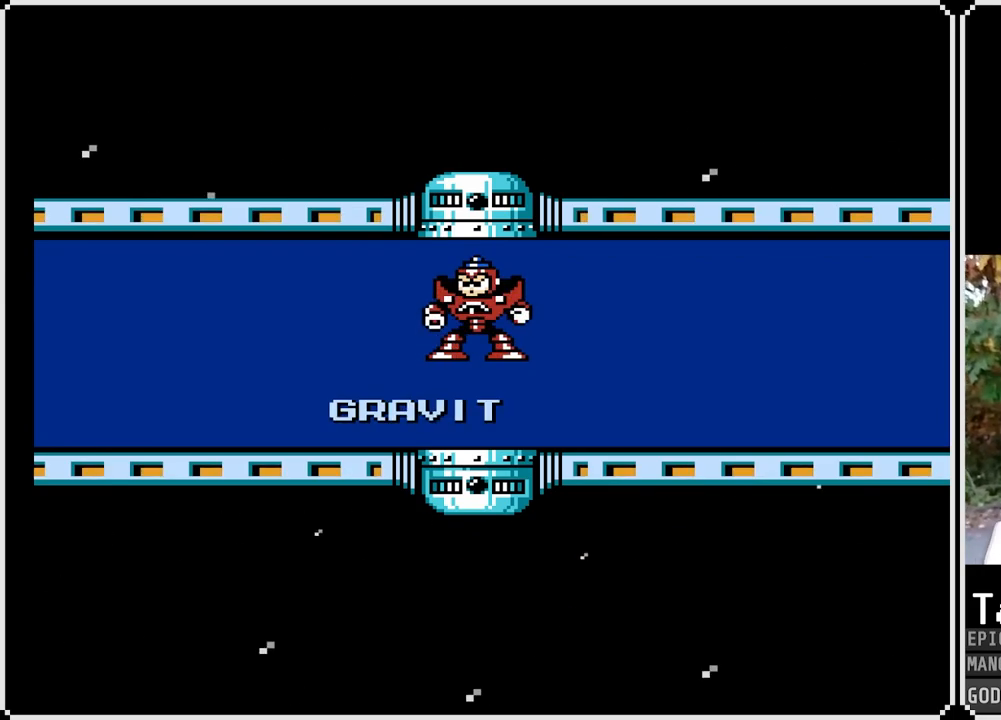
{"buttons": [], "left_stick": "center", "right_stick": "center", "events": [[117, "L1", "down"], [150, "R1", "down"], [217, "L1", "up"], [283, "R1", "up"], [317, "L1", "down"], [383, "R1", "down"], [417, "L1", "up"], [467, "R1", "up"]]}
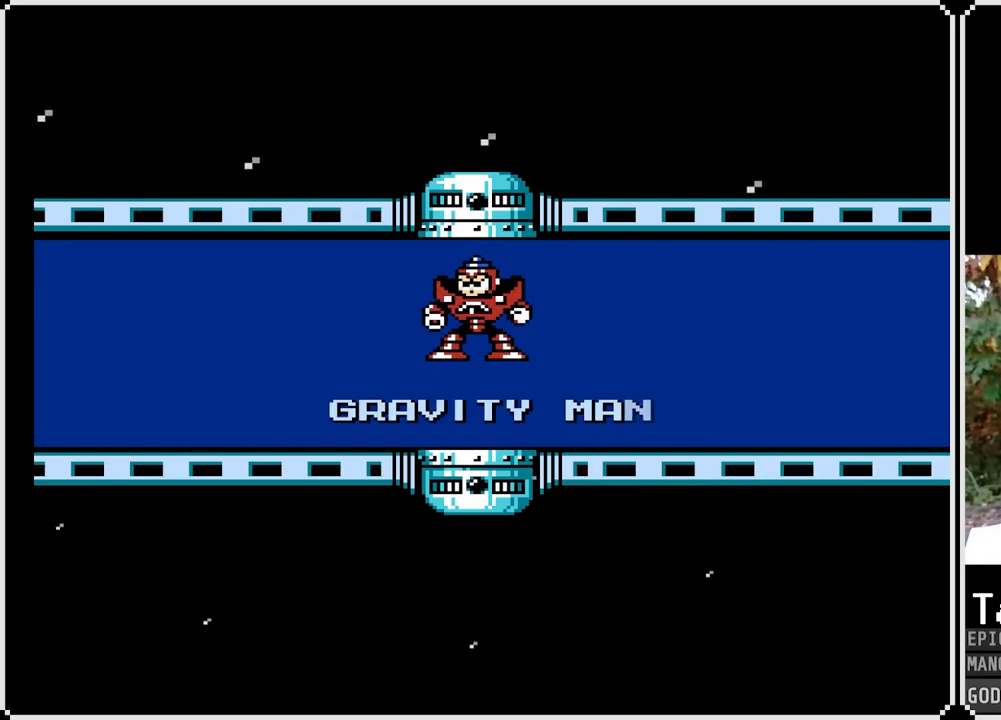
{"buttons": ["L1", "R1"], "left_stick": "center", "right_stick": "center", "events": [[33, "L1", "down"], [67, "R1", "down"], [100, "L1", "up"], [150, "R1", "up"], [200, "L1", "down"], [267, "R1", "down"], [317, "L1", "up"], [383, "R1", "up"], [450, "L1", "down"], [483, "R1", "down"]]}
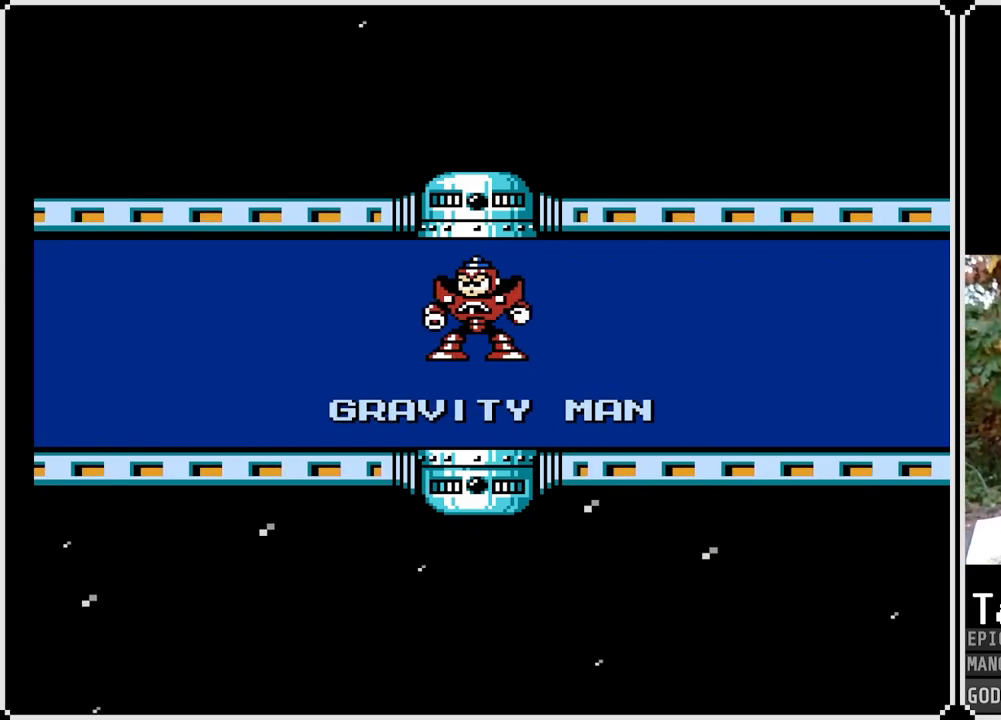
{"buttons": ["L1"], "left_stick": "center", "right_stick": "center", "events": [[83, "L1", "up"], [100, "R1", "up"], [167, "R1", "down"], [217, "L1", "down"], [300, "R1", "up"], [317, "L1", "up"], [383, "R1", "down"], [417, "L1", "down"], [500, "R1", "up"]]}
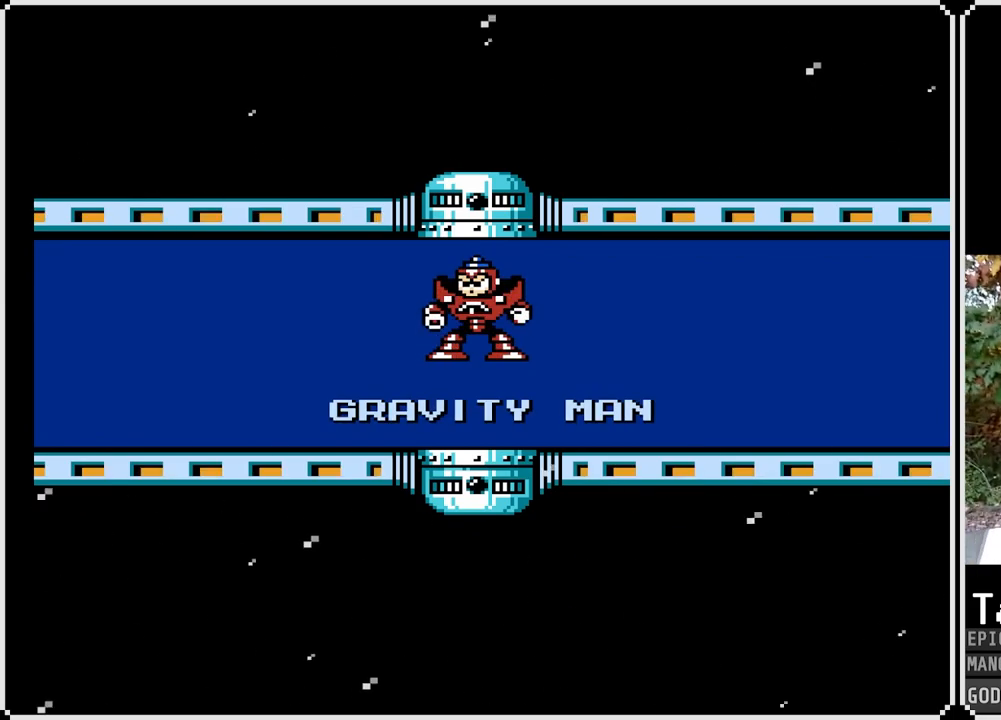
{"buttons": ["L1", "R1"], "left_stick": "center", "right_stick": "center", "events": [[33, "L1", "up"], [100, "R1", "down"], [150, "L1", "down"], [233, "R1", "up"], [250, "L1", "up"], [333, "R1", "down"], [367, "L1", "down"]]}
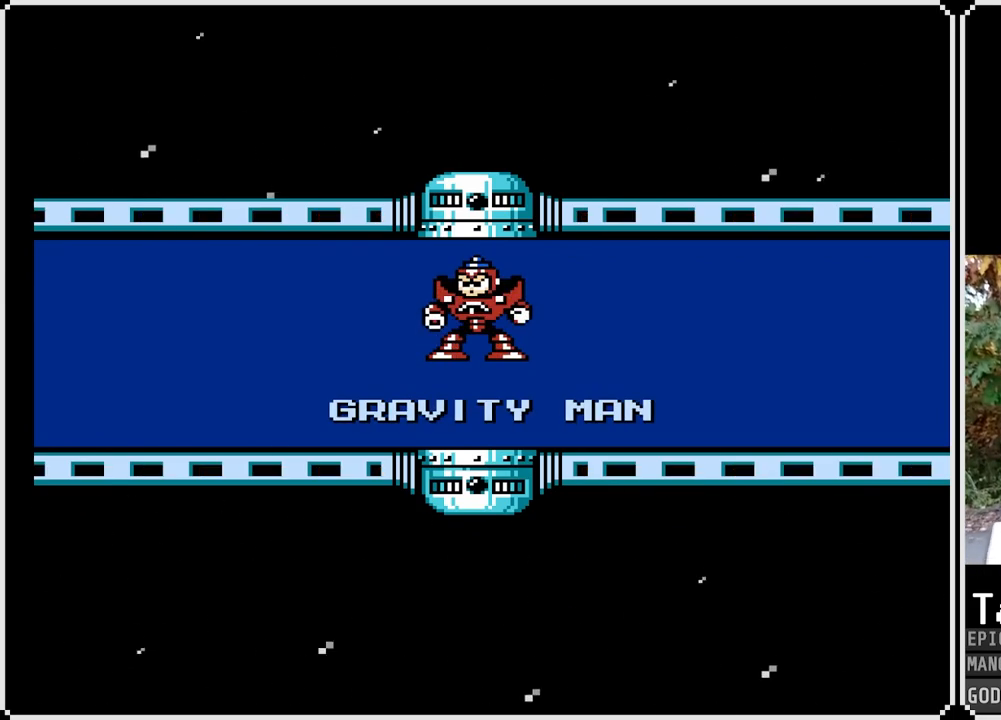
{"buttons": ["L1", "R1"], "left_stick": "center", "right_stick": "center", "events": [[33, "TOUCHPAD", "down"], [167, "TOUCHPAD", "up"], [233, "TOUCHPAD", "down"], [350, "TOUCHPAD", "up"]]}